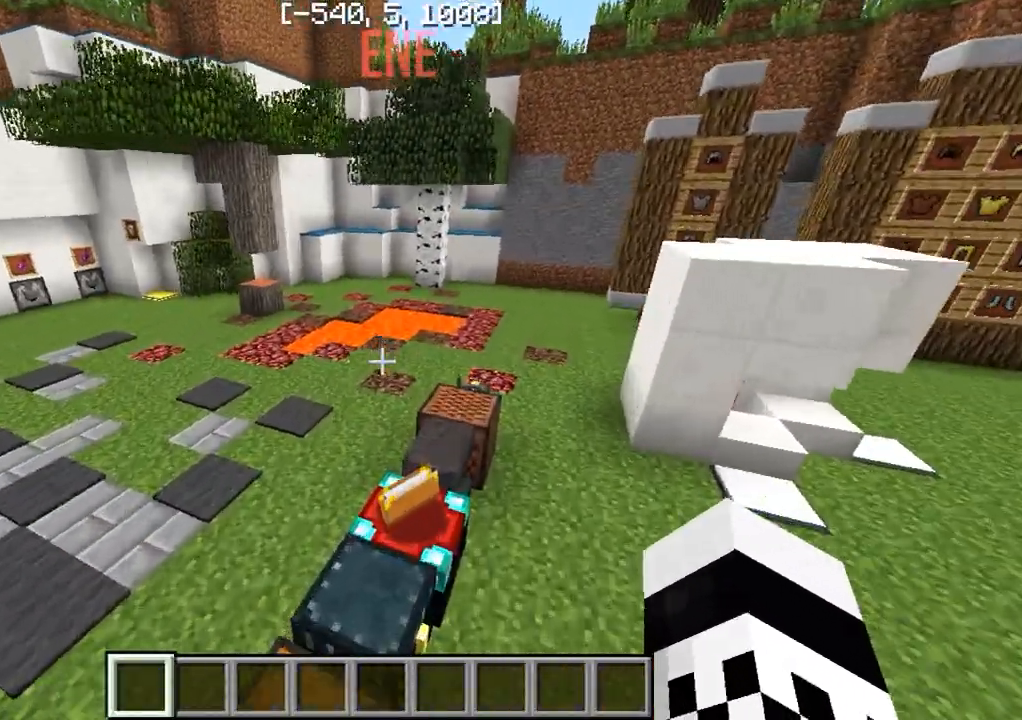
Gameplay with keyboard; each line is a JSON object with the keys held at the frame after it. "events" lists presses ("down") and releases ("up") of "a", "d", "s" and "w" between this image and that frame as [ms after this image, input, new state], when the widget could be followed in between. No other keys are recorded. Mouse input is not recorded.
{"keys": ["d", "w"], "events": [[433, "d", "down"]]}
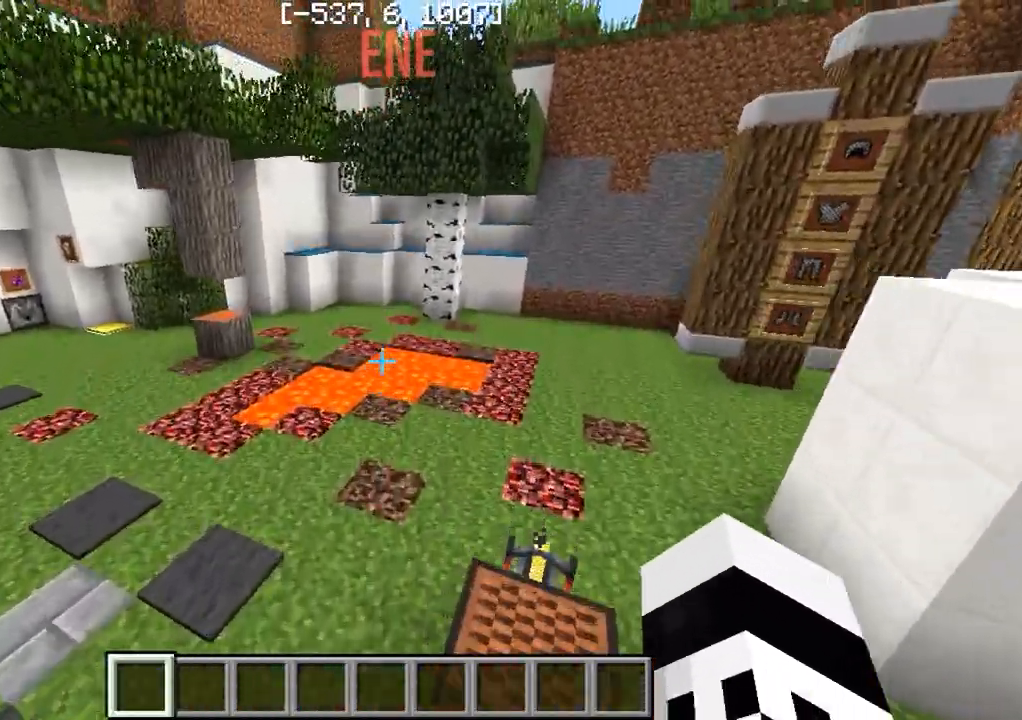
{"keys": ["w"], "events": [[333, "d", "up"]]}
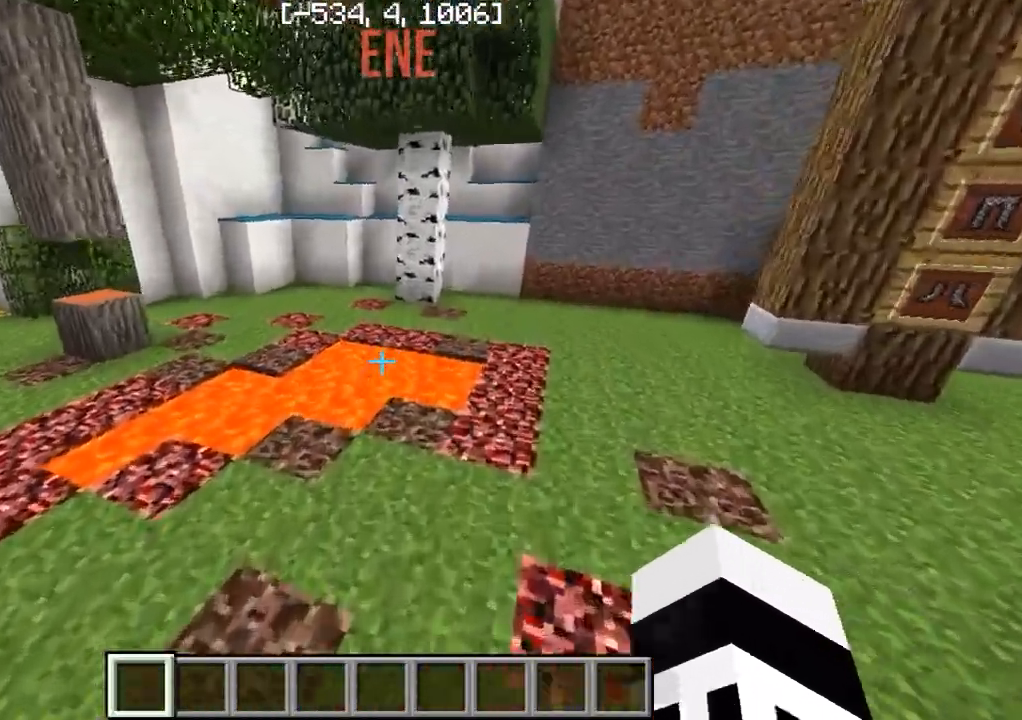
{"keys": ["w"], "events": [[183, "d", "down"], [317, "d", "up"]]}
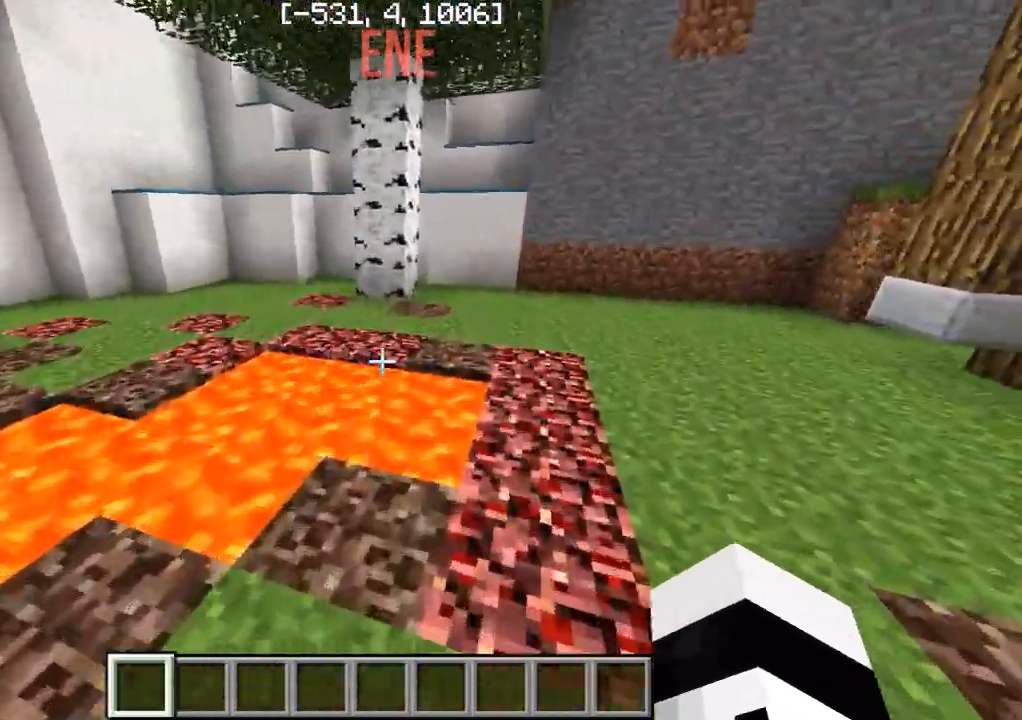
{"keys": ["w"], "events": []}
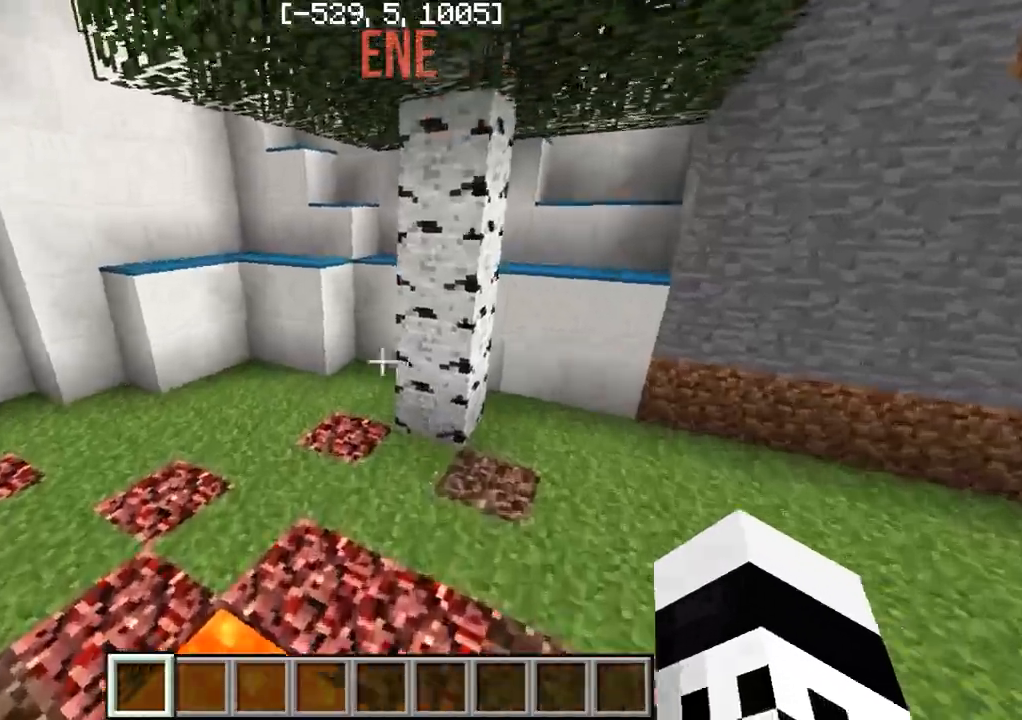
{"keys": ["a", "w"], "events": [[417, "a", "down"]]}
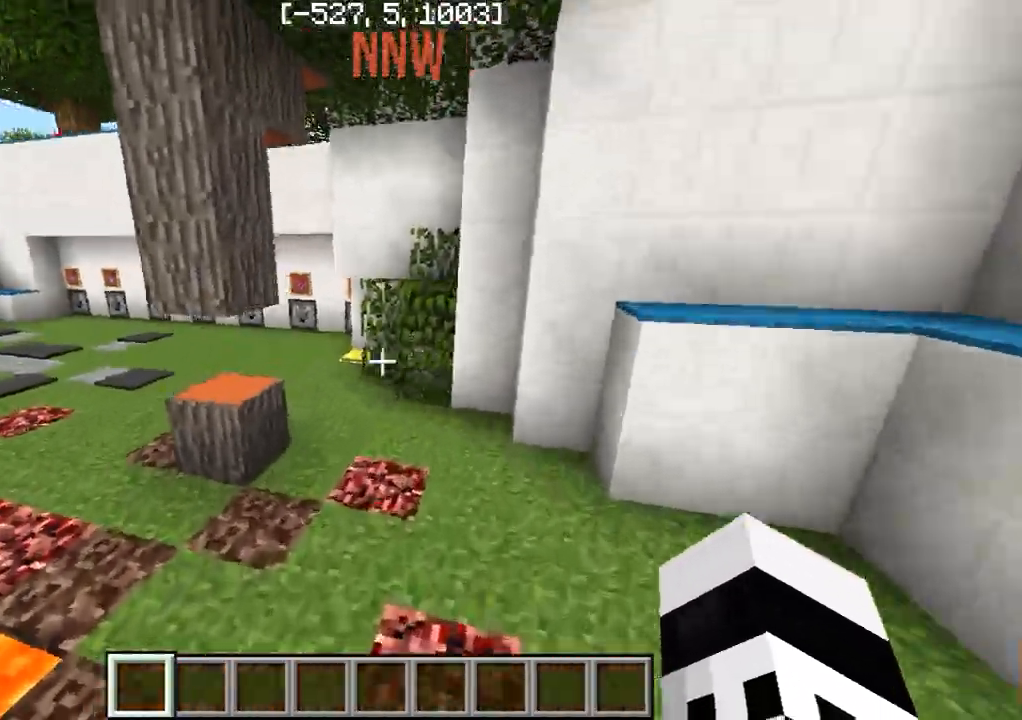
{"keys": ["w"], "events": [[233, "a", "up"]]}
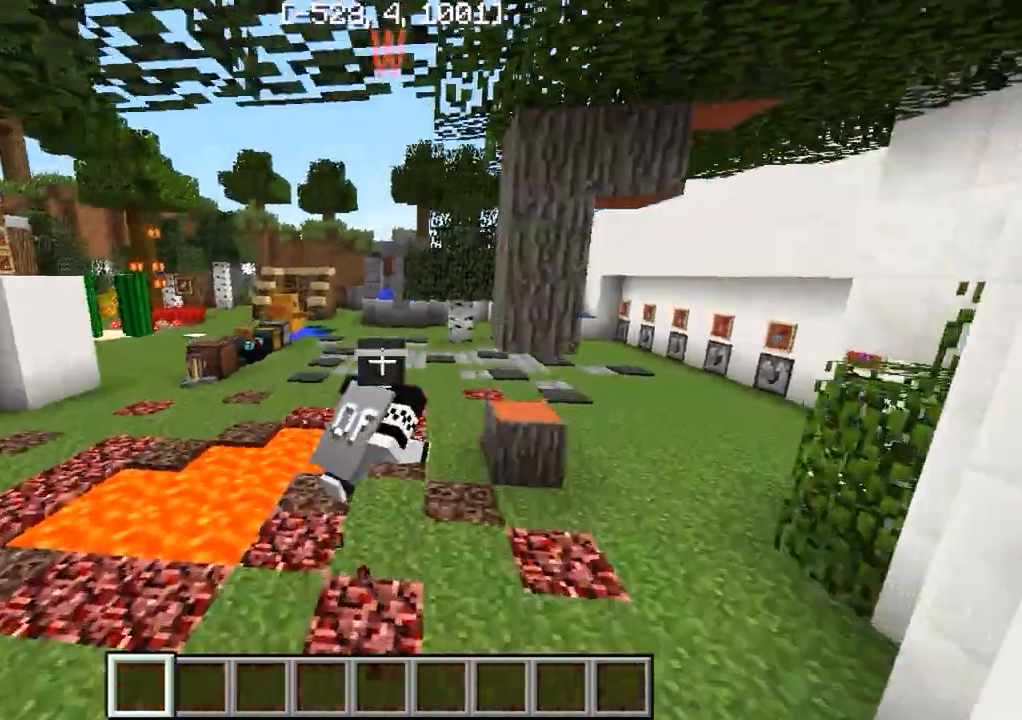
{"keys": ["w"], "events": []}
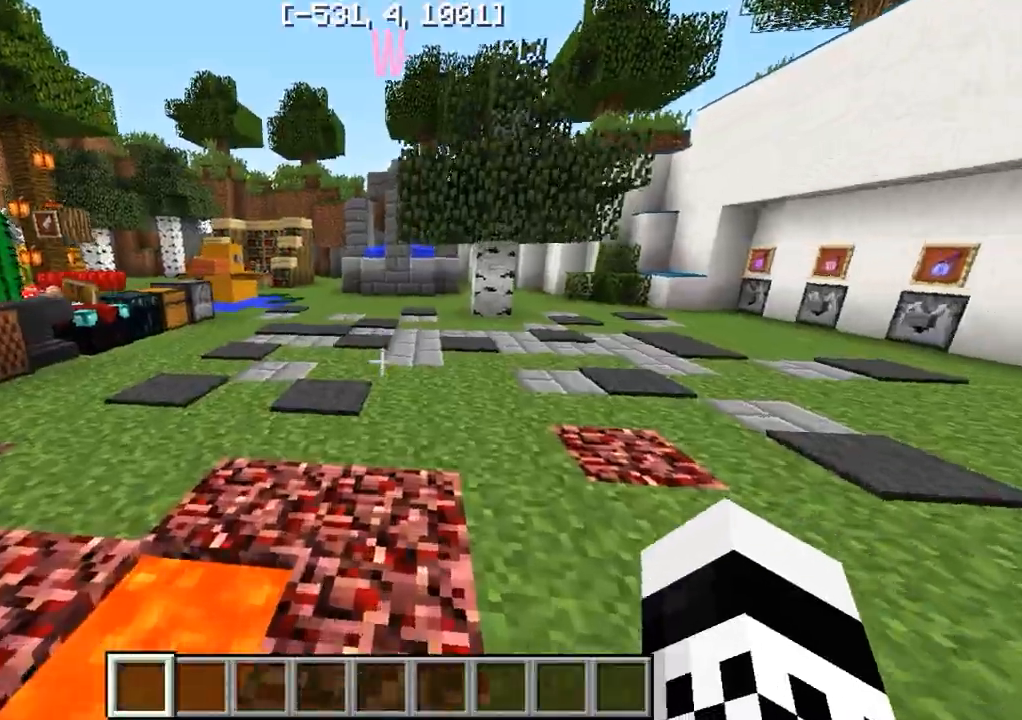
{"keys": ["w"], "events": []}
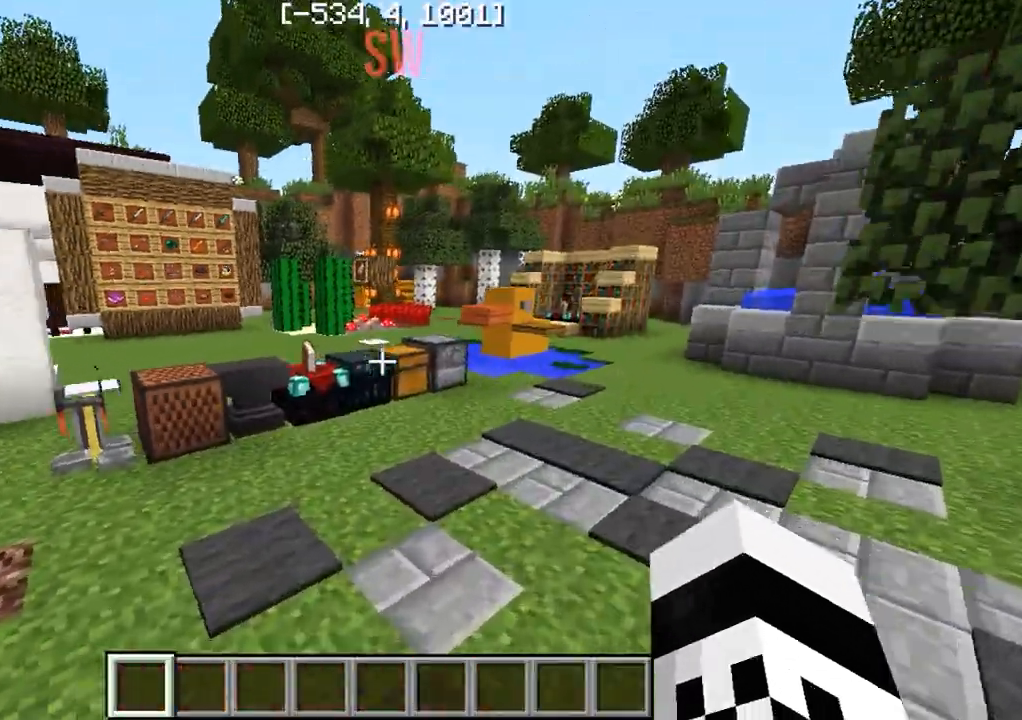
{"keys": ["w"], "events": []}
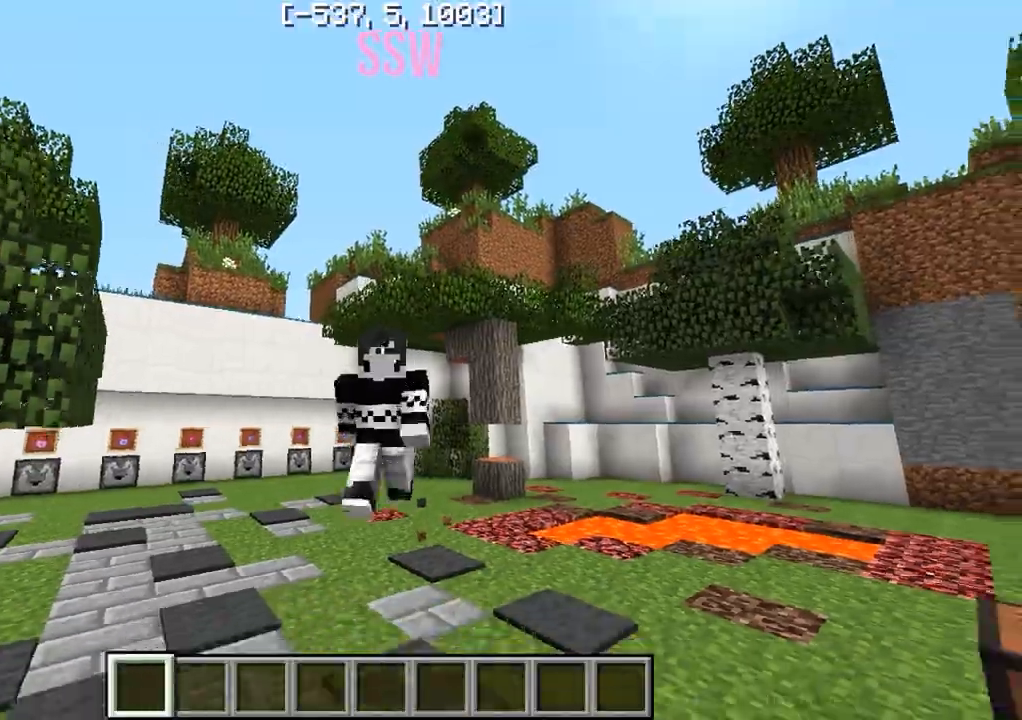
{"keys": ["a", "w"]}
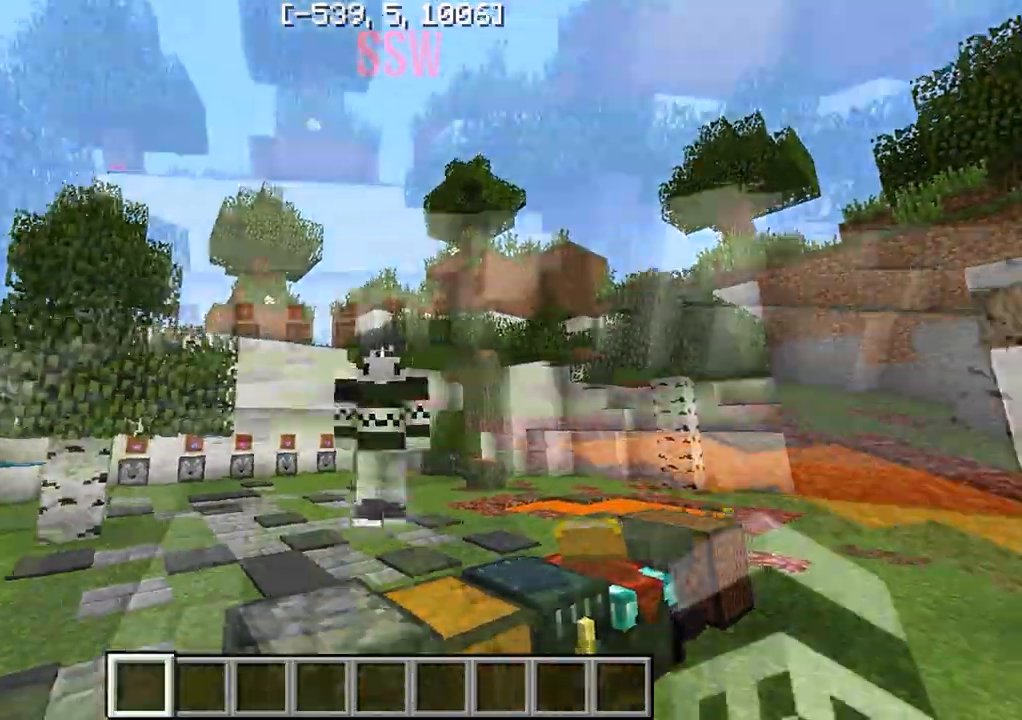
{"keys": ["w"], "events": [[83, "a", "up"]]}
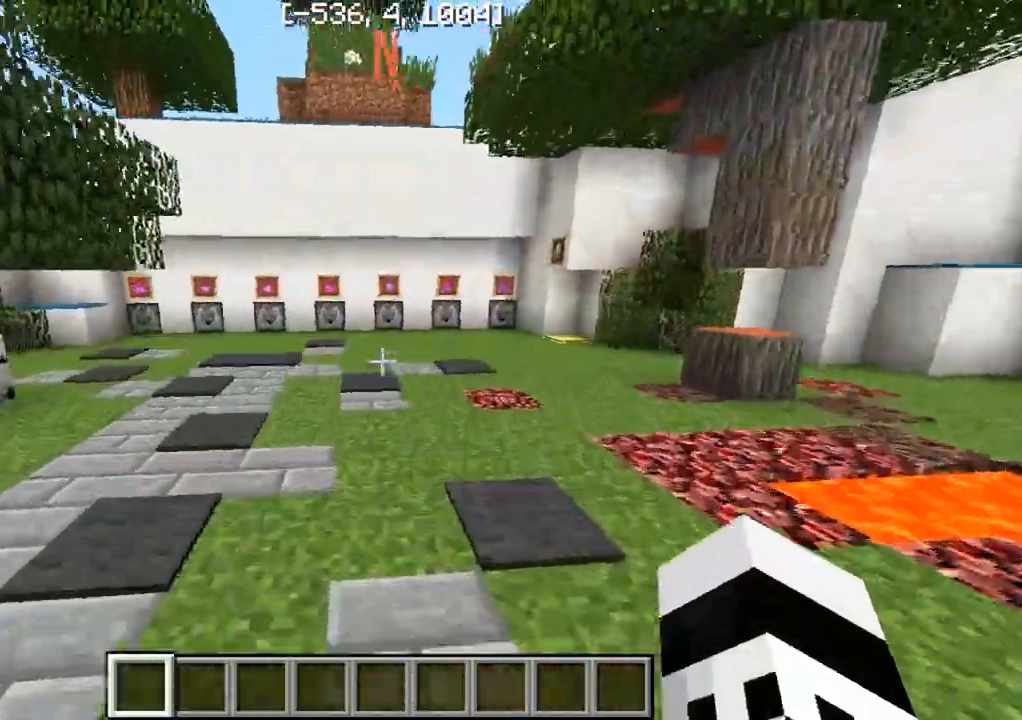
{"keys": ["w"], "events": []}
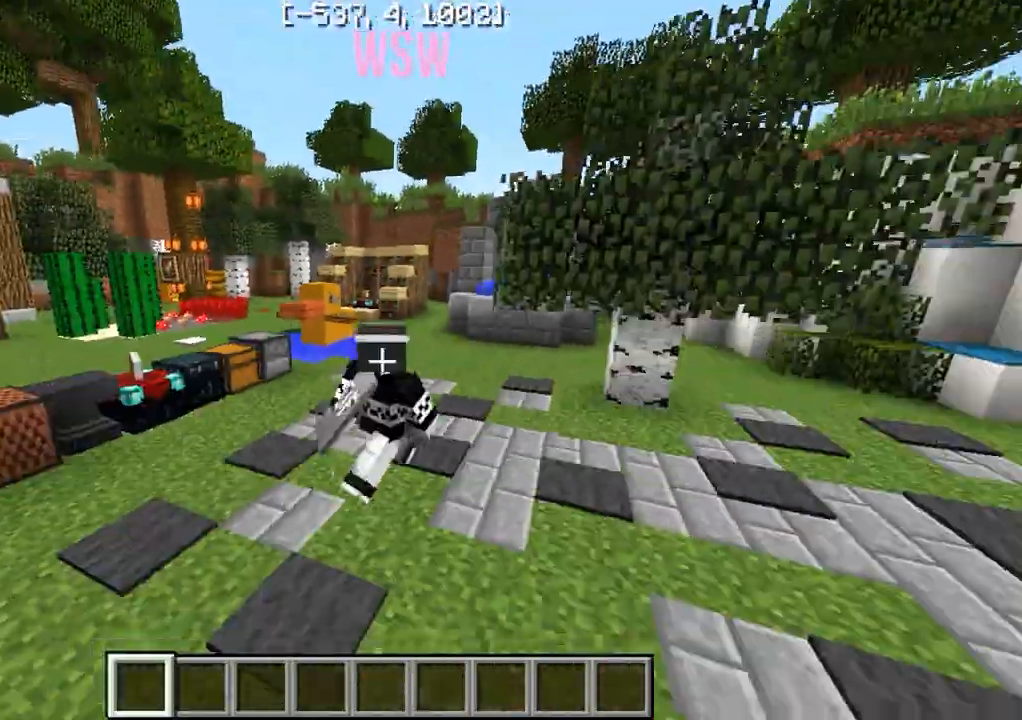
{"keys": ["w"], "events": []}
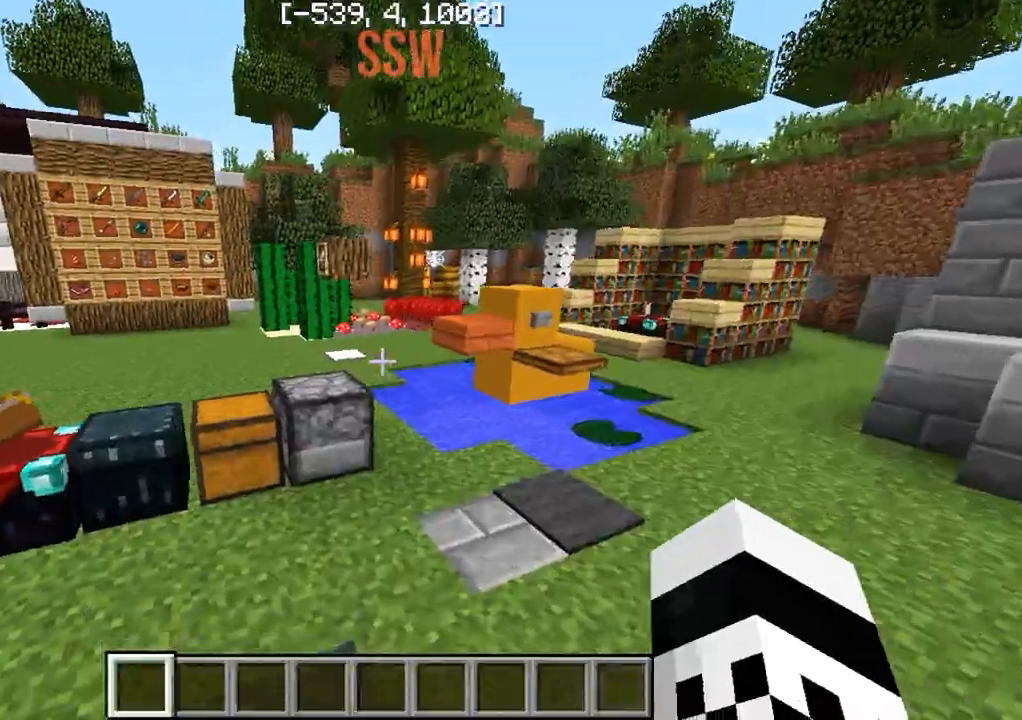
{"keys": ["w"], "events": []}
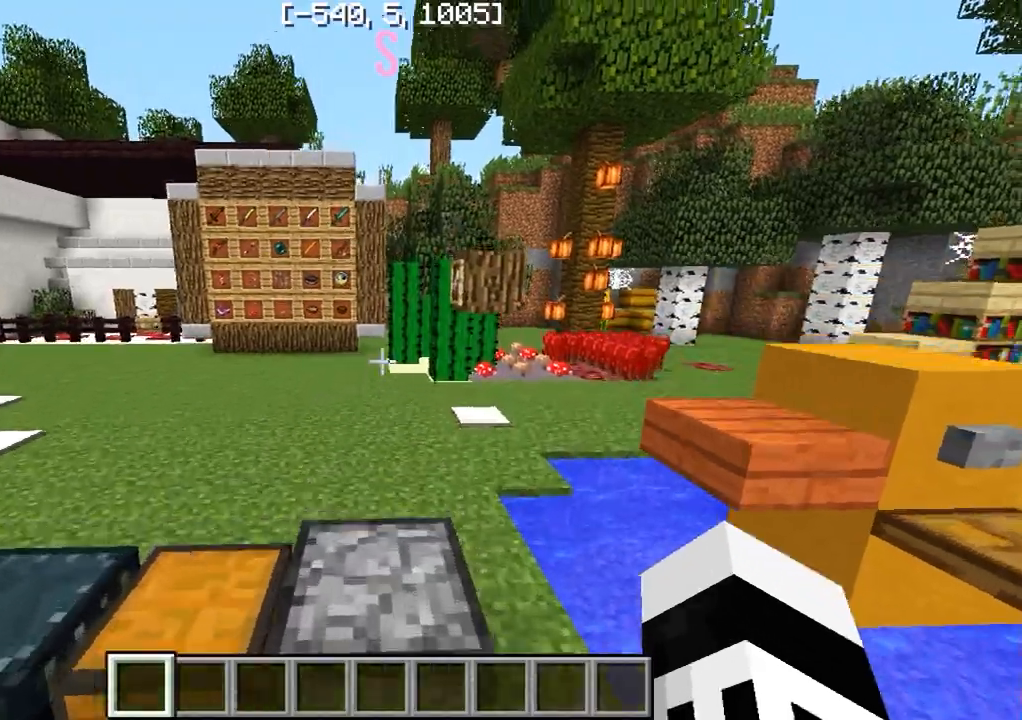
{"keys": ["d", "w"], "events": [[250, "d", "down"]]}
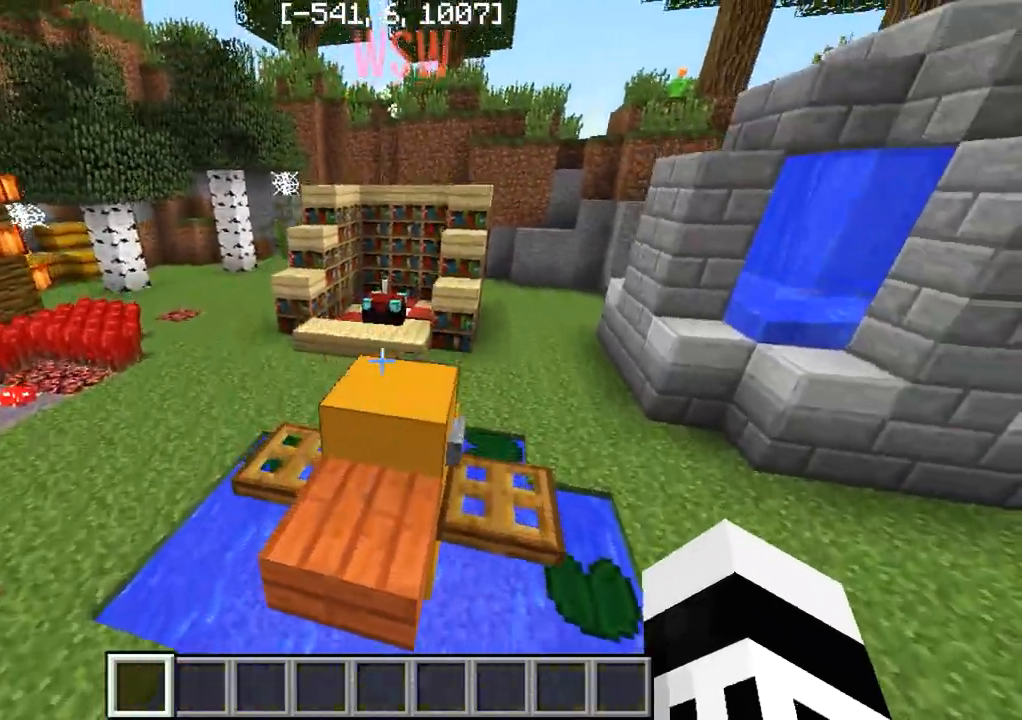
{"keys": ["w"], "events": [[133, "d", "up"]]}
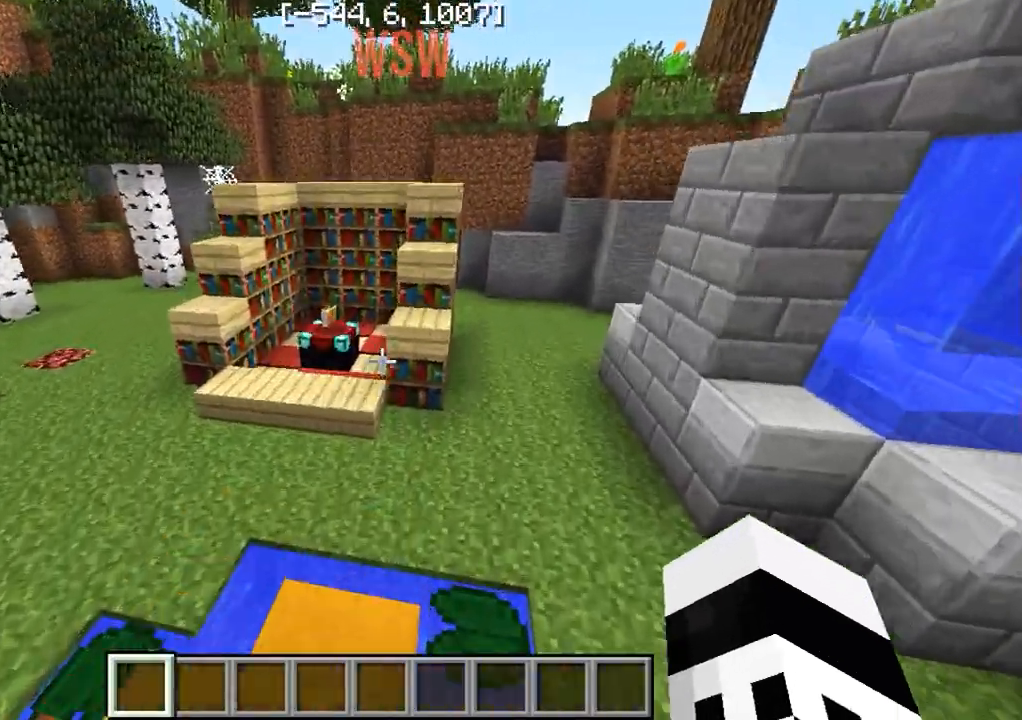
{"keys": ["w"], "events": [[167, "a", "down"], [250, "a", "up"]]}
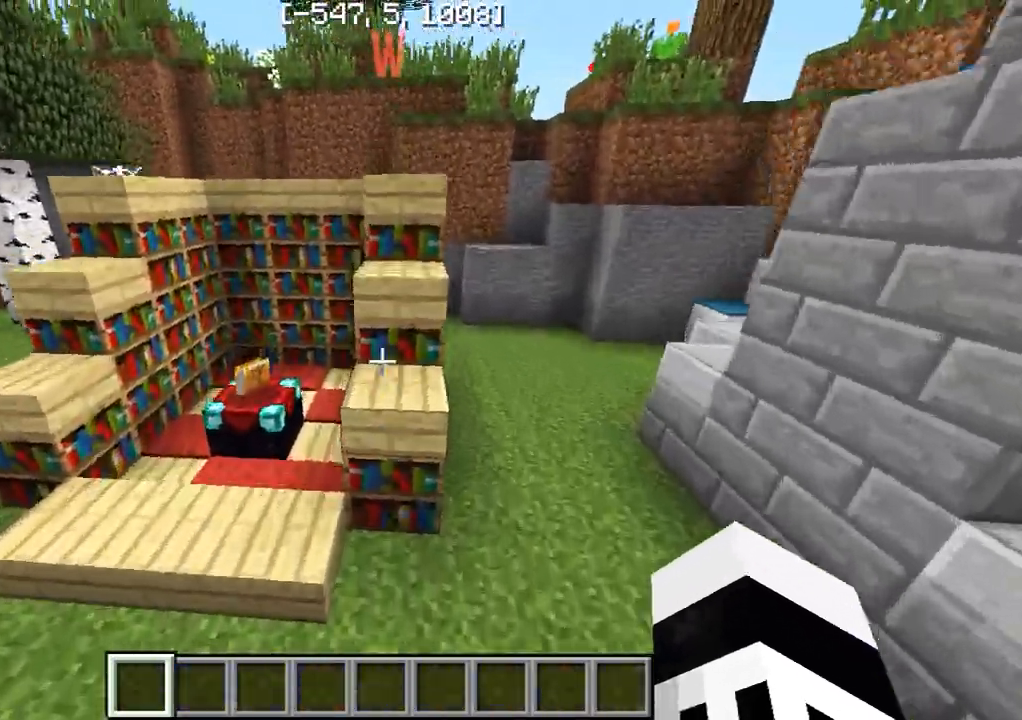
{"keys": ["d", "w"], "events": [[117, "a", "down"], [300, "a", "up"], [417, "d", "down"]]}
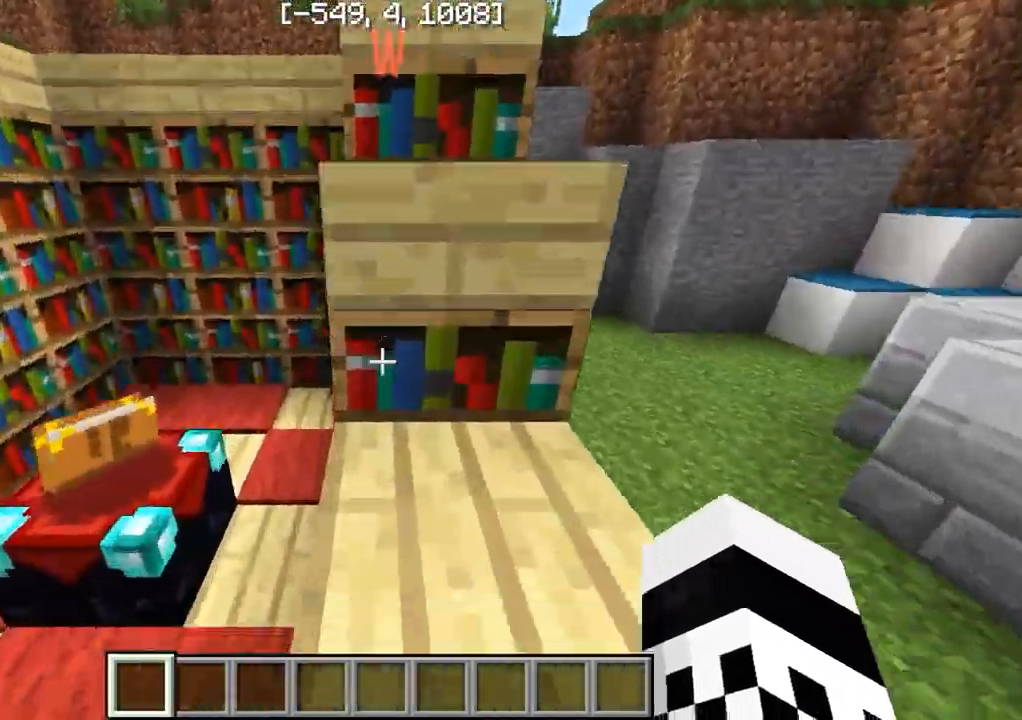
{"keys": ["w"], "events": [[167, "d", "up"]]}
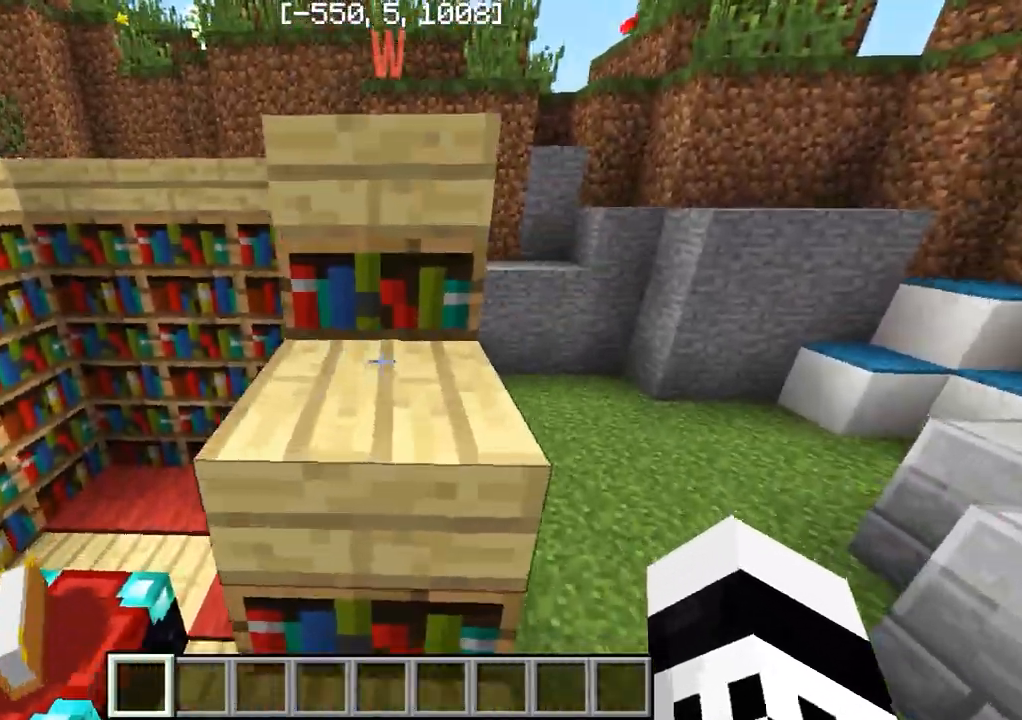
{"keys": ["w"], "events": []}
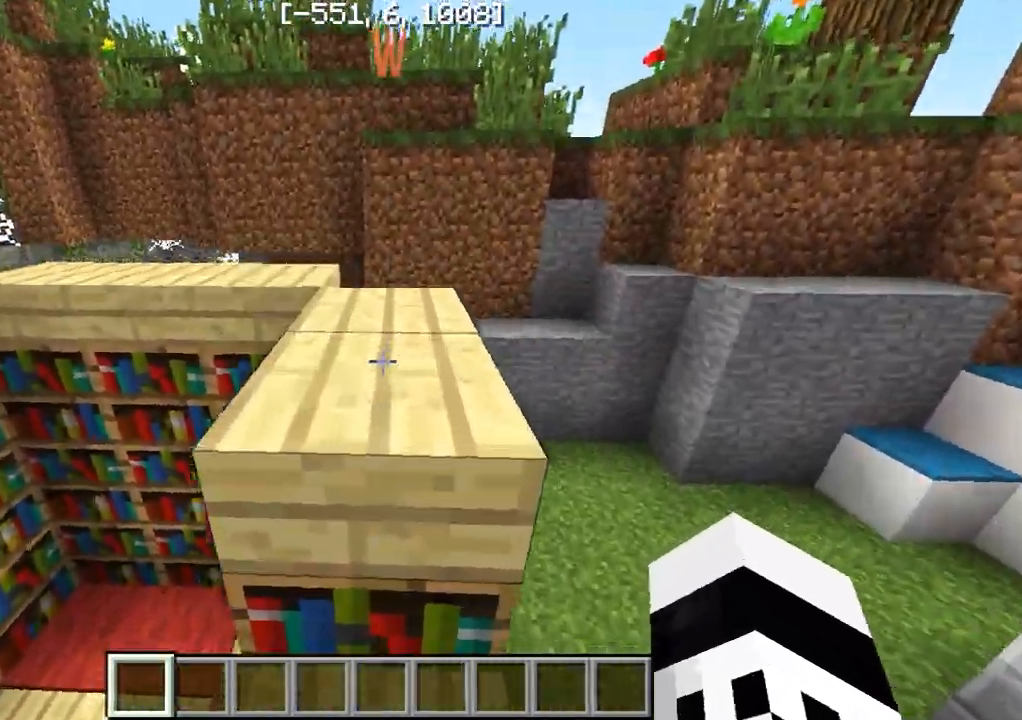
{"keys": ["w"], "events": []}
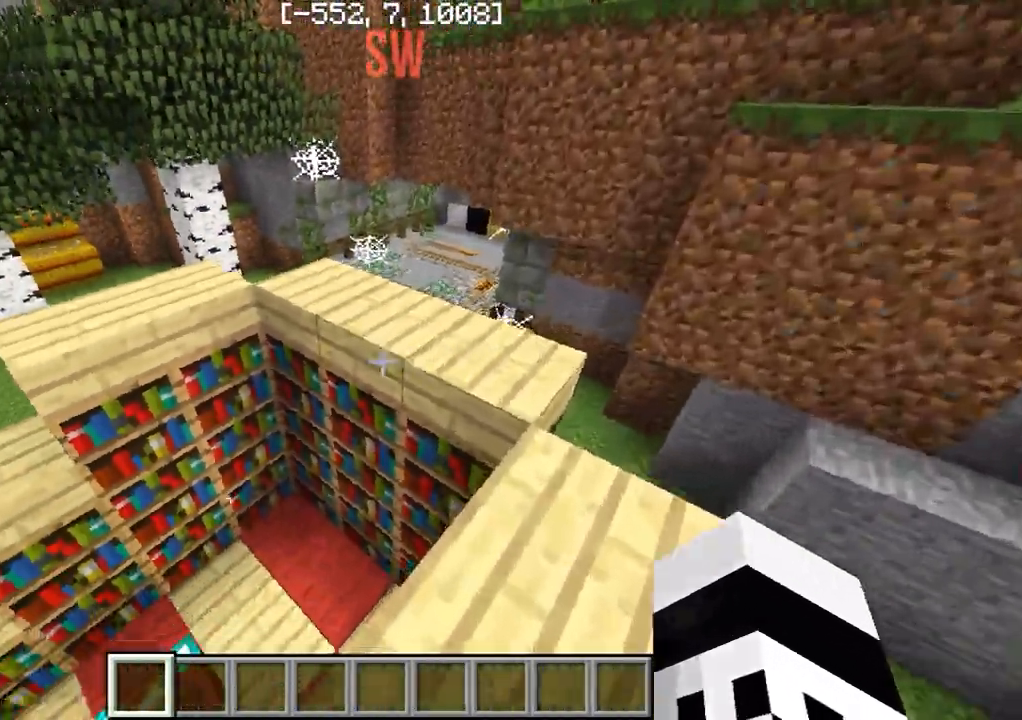
{"keys": ["w"], "events": [[100, "d", "down"], [383, "d", "up"]]}
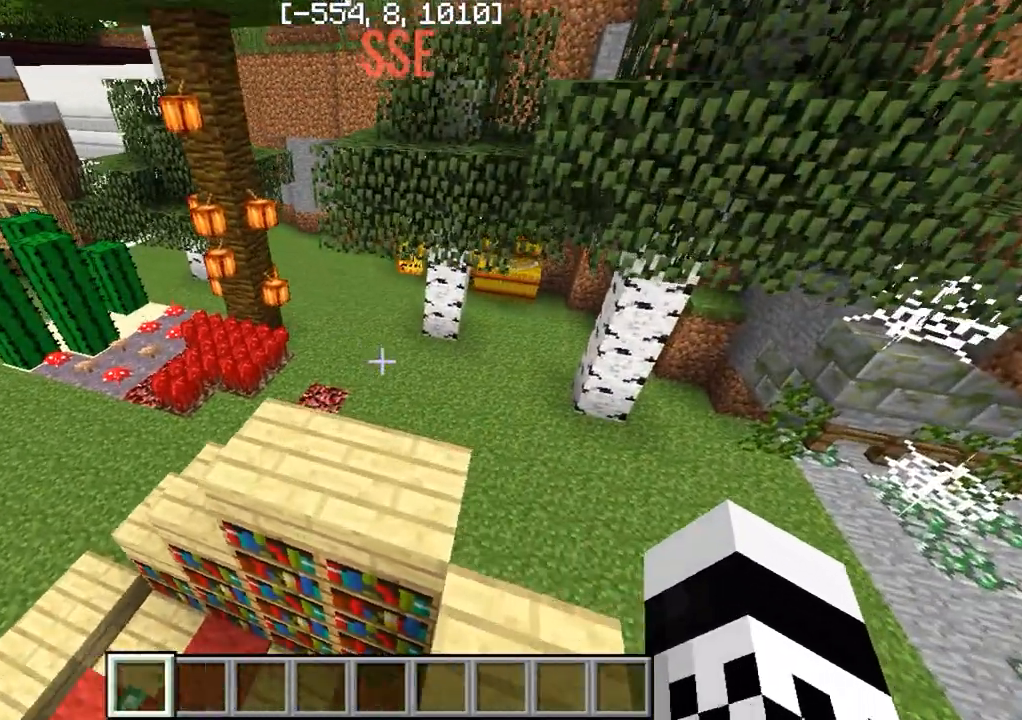
{"keys": ["a", "w"], "events": [[100, "a", "down"]]}
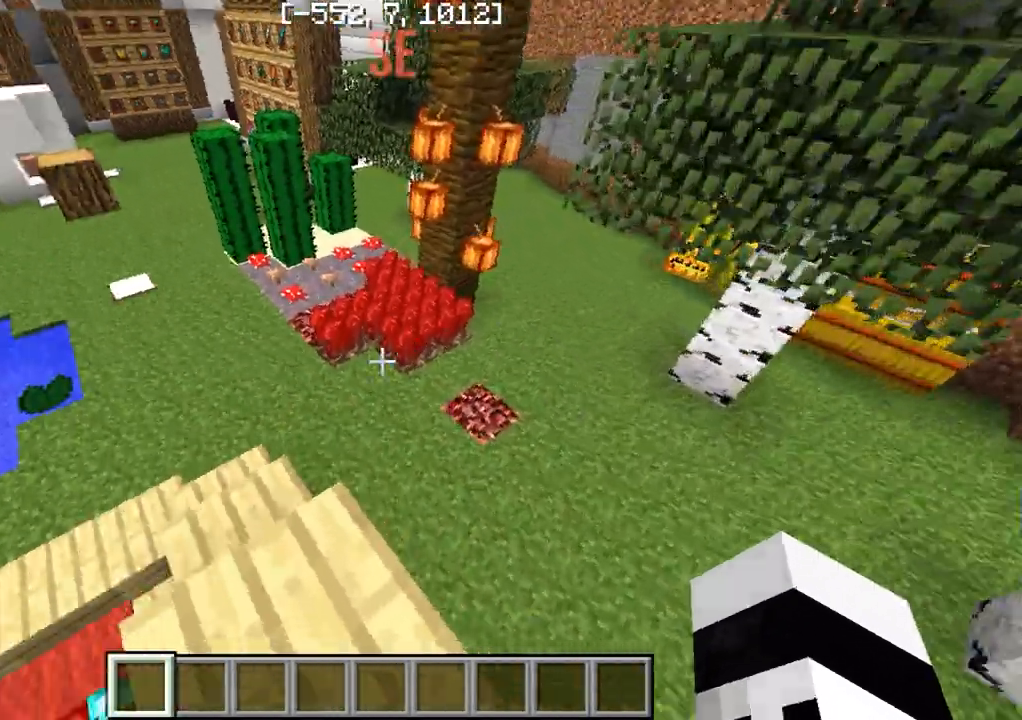
{"keys": ["a", "w"], "events": [[167, "a", "up"], [467, "a", "down"]]}
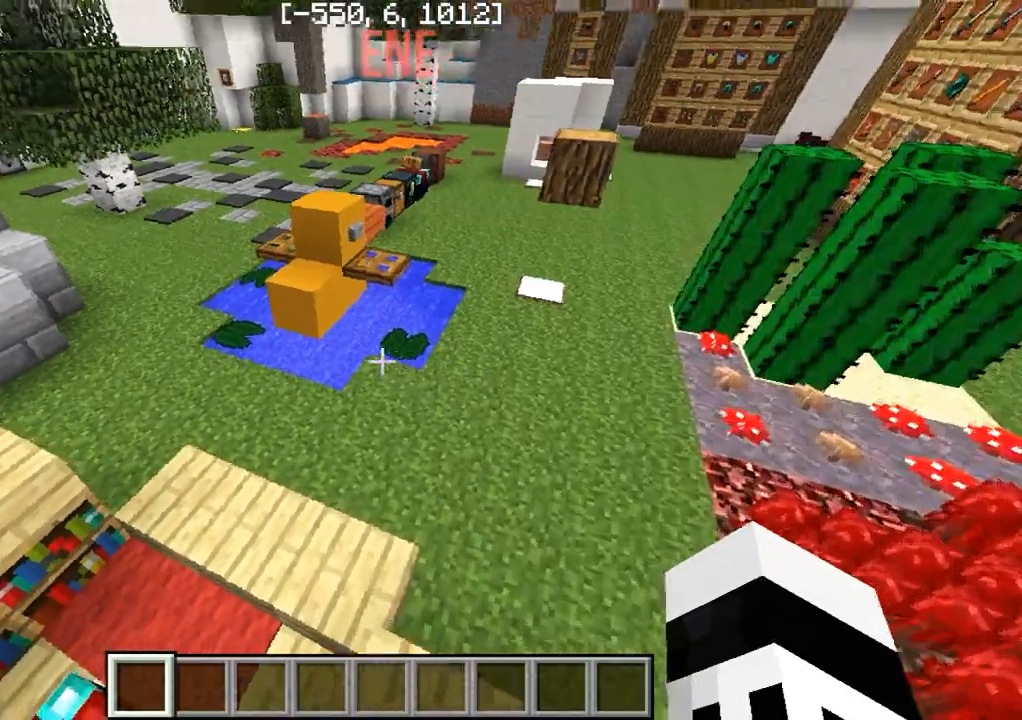
{"keys": ["w"], "events": [[333, "a", "up"]]}
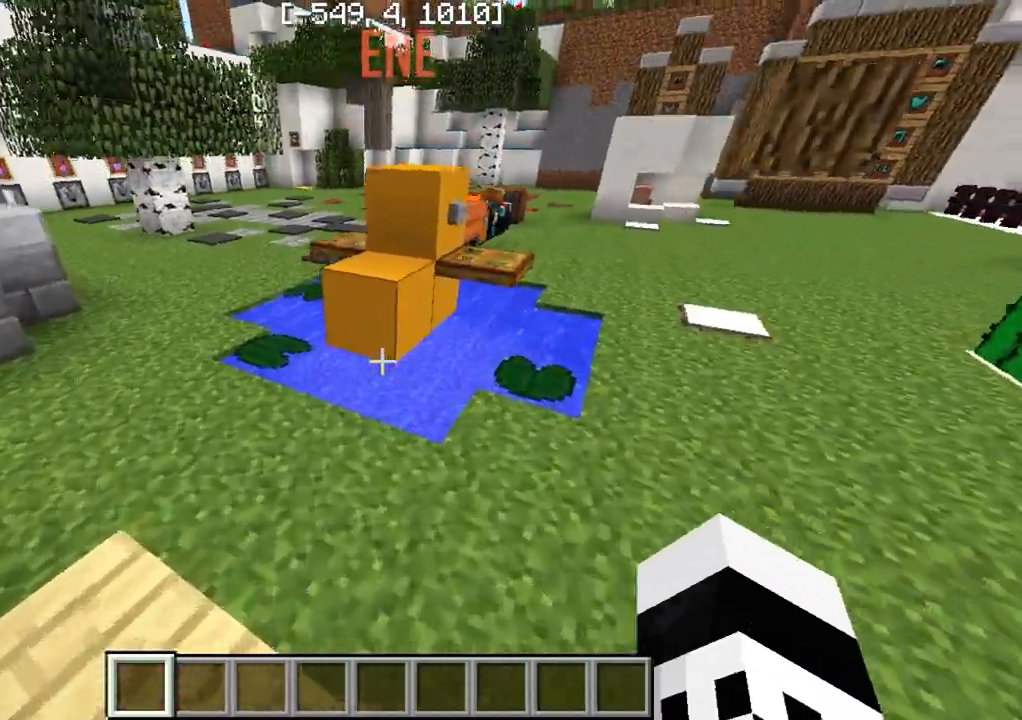
{"keys": ["a", "w"], "events": [[467, "a", "down"]]}